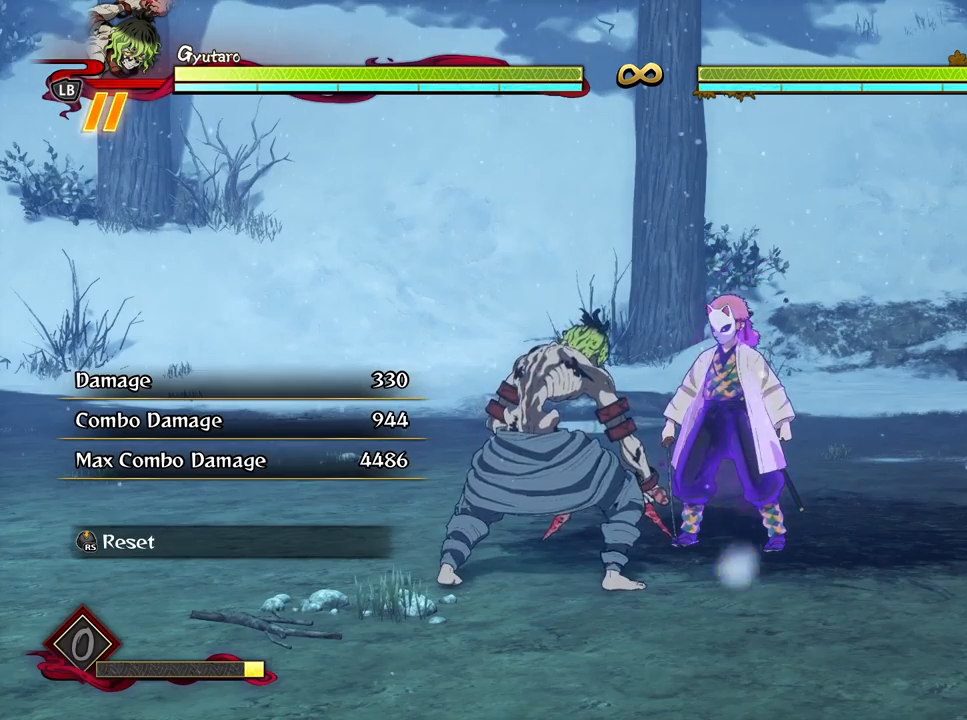
Gameplay with a controller (Xbox layout); each line is a JSON object with the inputs held at the frame after it. "events" lists button and stick changes between this image and that frame as [ms after this image, input, new state], when the widget could be followed in between.
{"buttons": [], "left_stick": "center", "right_stick": "center", "events": [[250, "Y", "down"], [400, "Y", "up"]]}
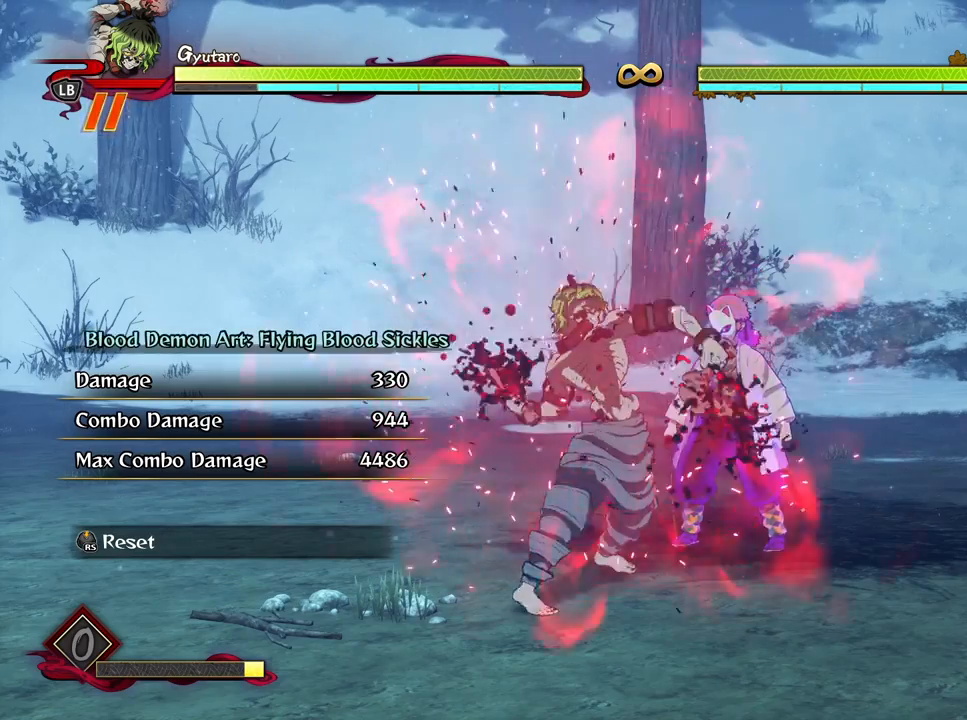
{"buttons": [], "left_stick": "center", "right_stick": "center", "events": []}
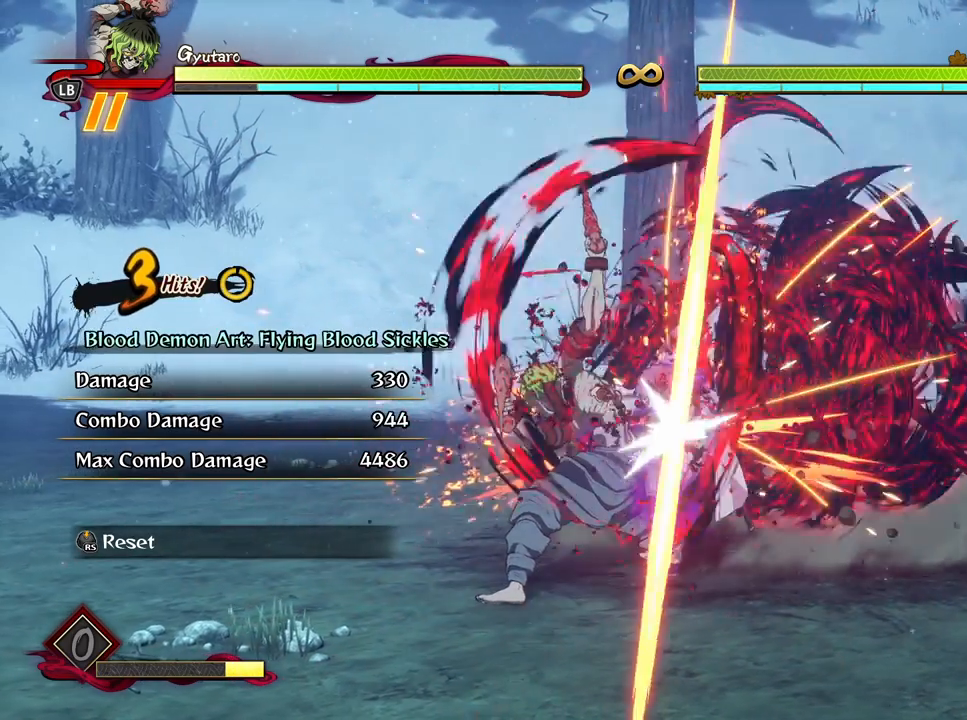
{"buttons": [], "left_stick": "center", "right_stick": "center", "events": []}
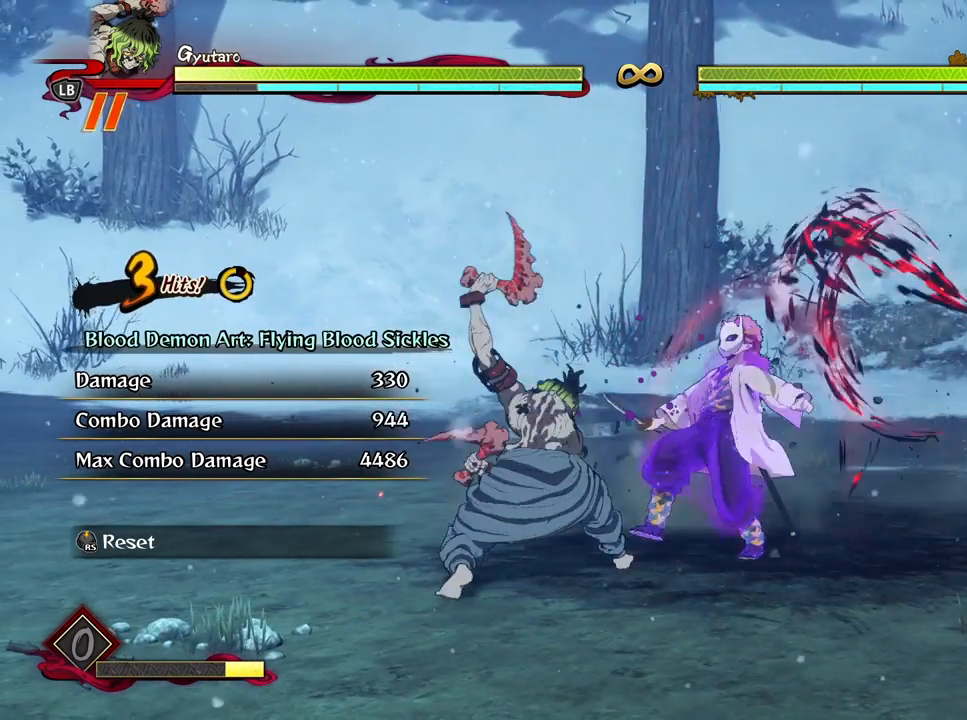
{"buttons": [], "left_stick": "center", "right_stick": "center", "events": []}
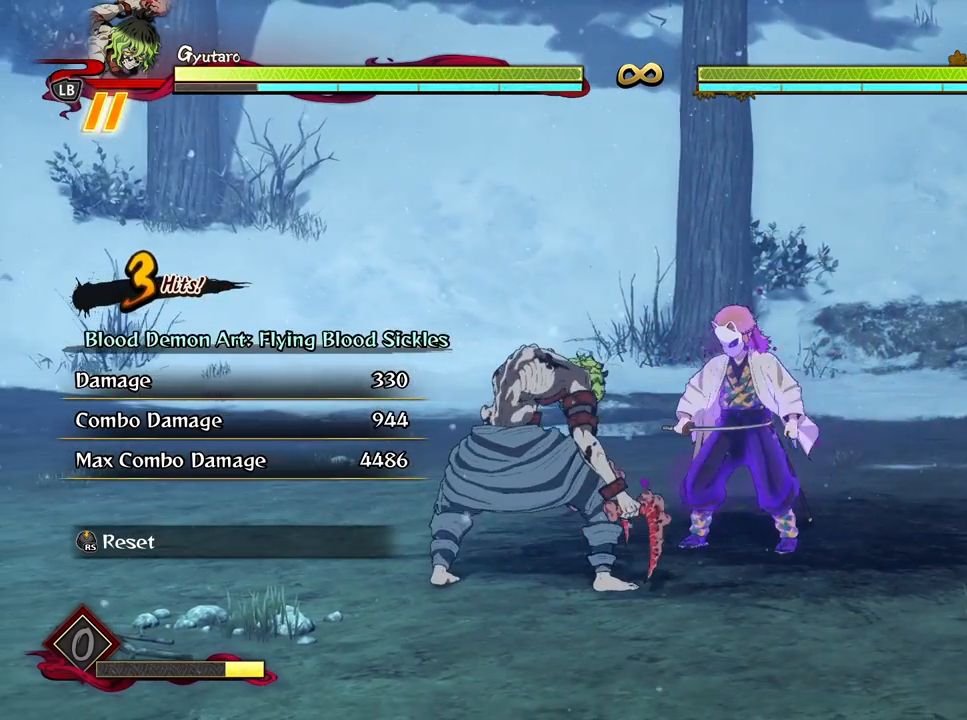
{"buttons": [], "left_stick": "center", "right_stick": "center", "events": []}
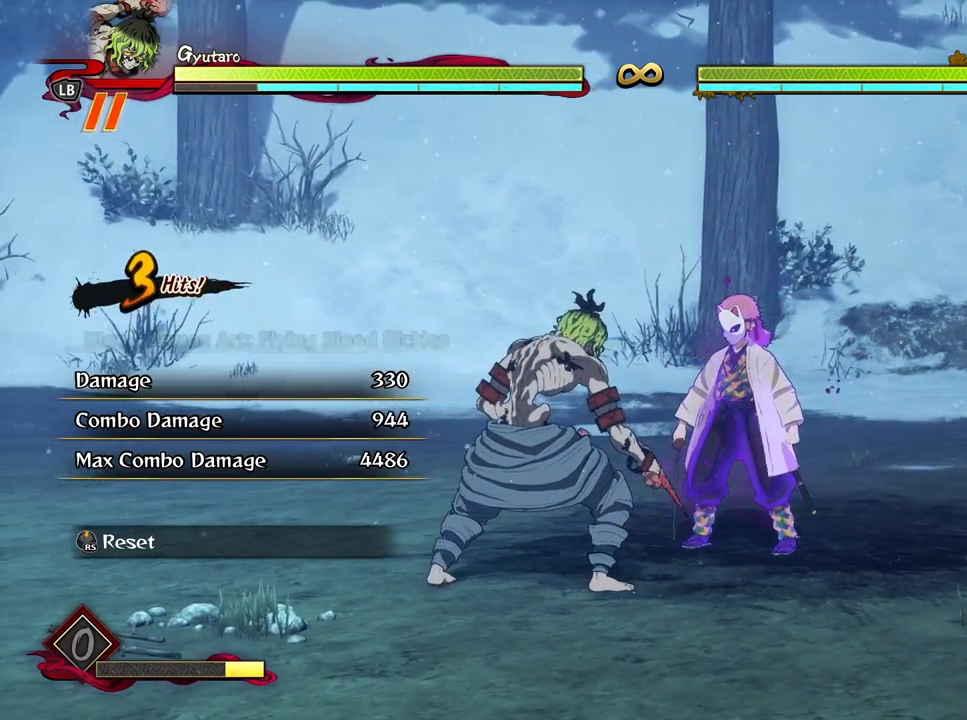
{"buttons": [], "left_stick": "center", "right_stick": "center", "events": []}
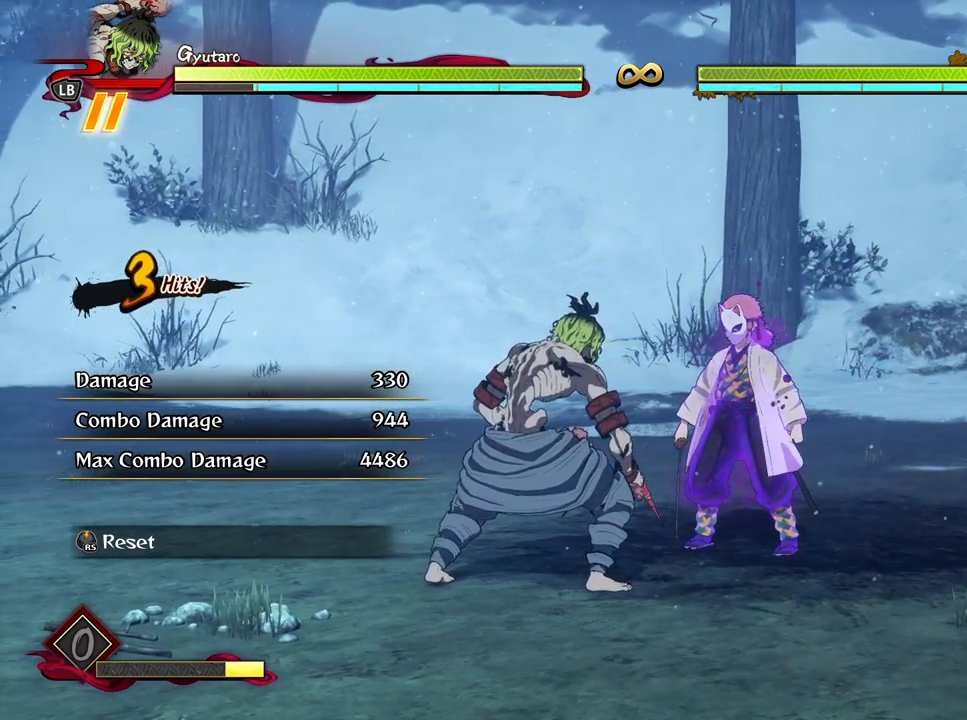
{"buttons": [], "left_stick": "center", "right_stick": "center", "events": []}
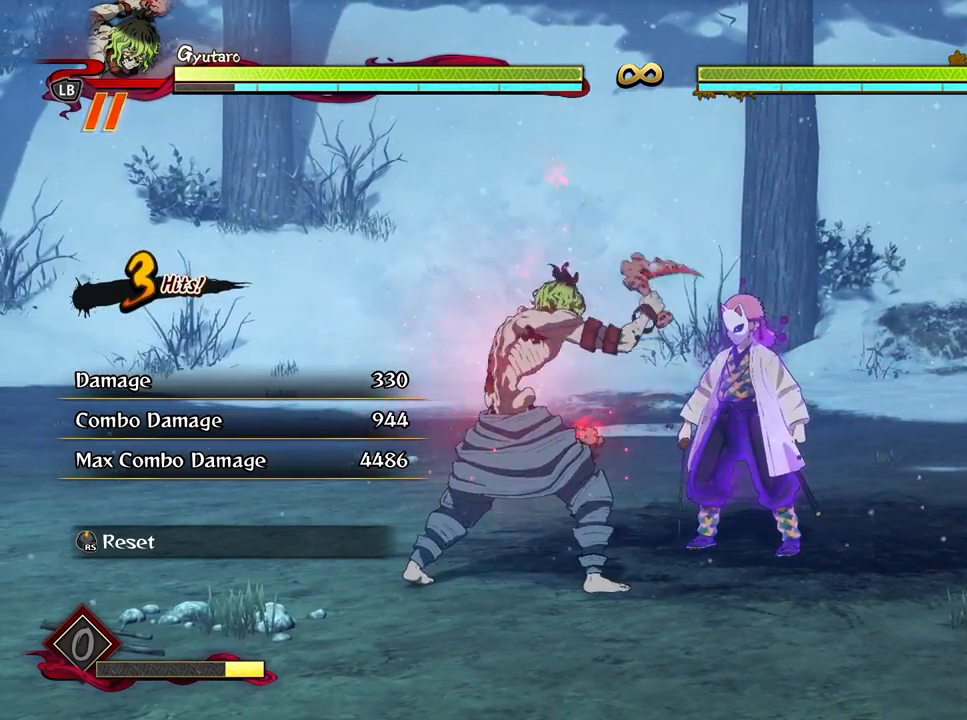
{"buttons": [], "left_stick": "center", "right_stick": "center", "events": []}
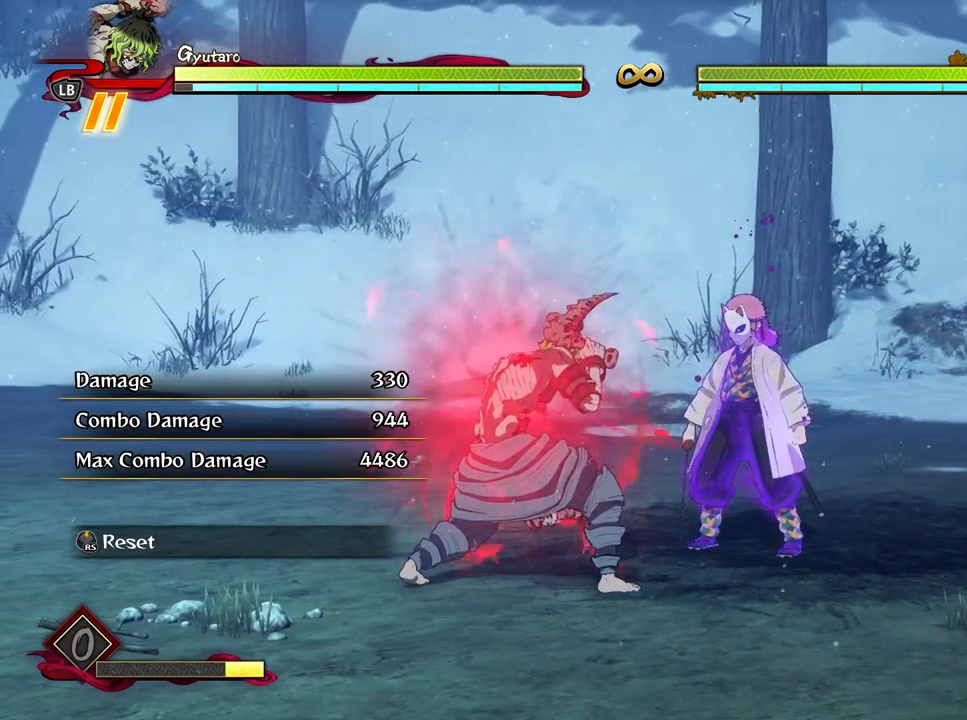
{"buttons": [], "left_stick": "center", "right_stick": "center", "events": []}
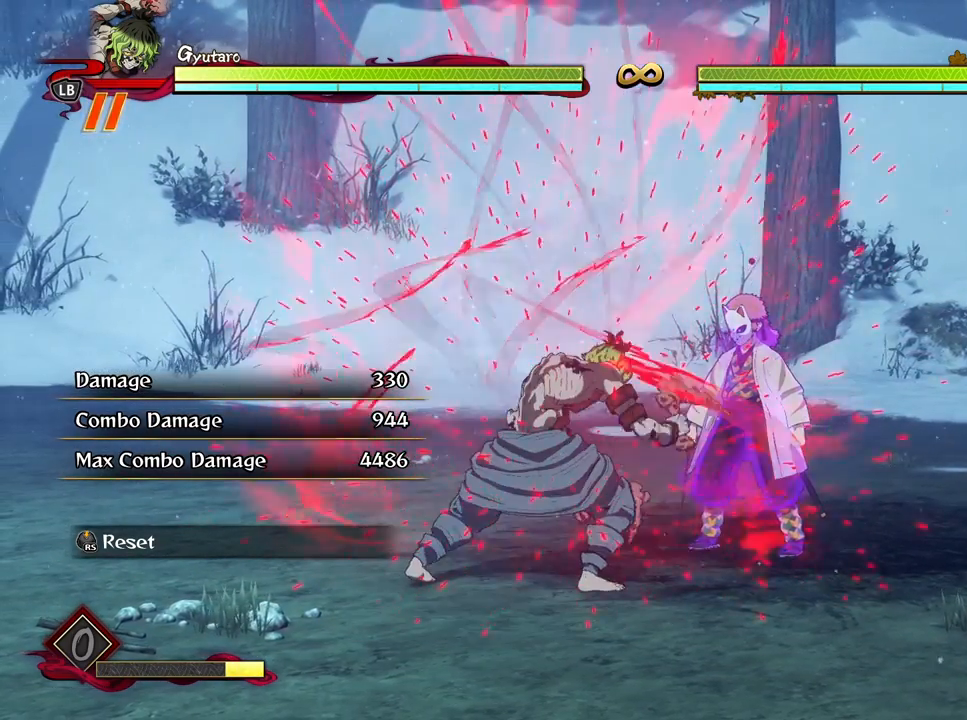
{"buttons": [], "left_stick": "down-left", "right_stick": "center", "events": [[117, "left_stick", "down"], [183, "left_stick", "down-left"]]}
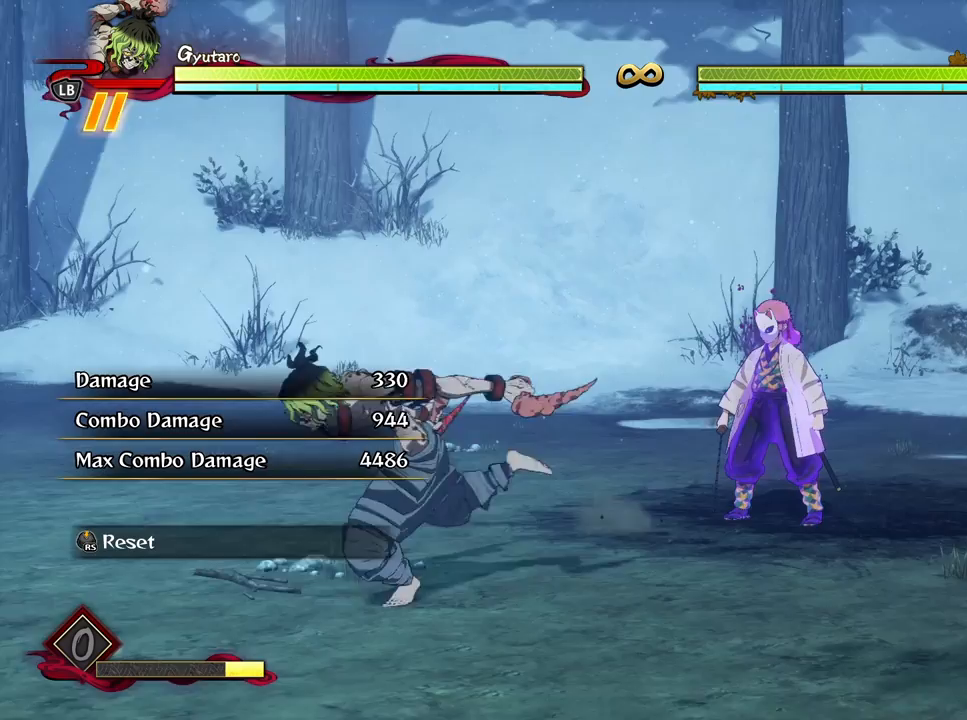
{"buttons": [], "left_stick": "up-left", "right_stick": "center", "events": [[67, "left_stick", "up-left"]]}
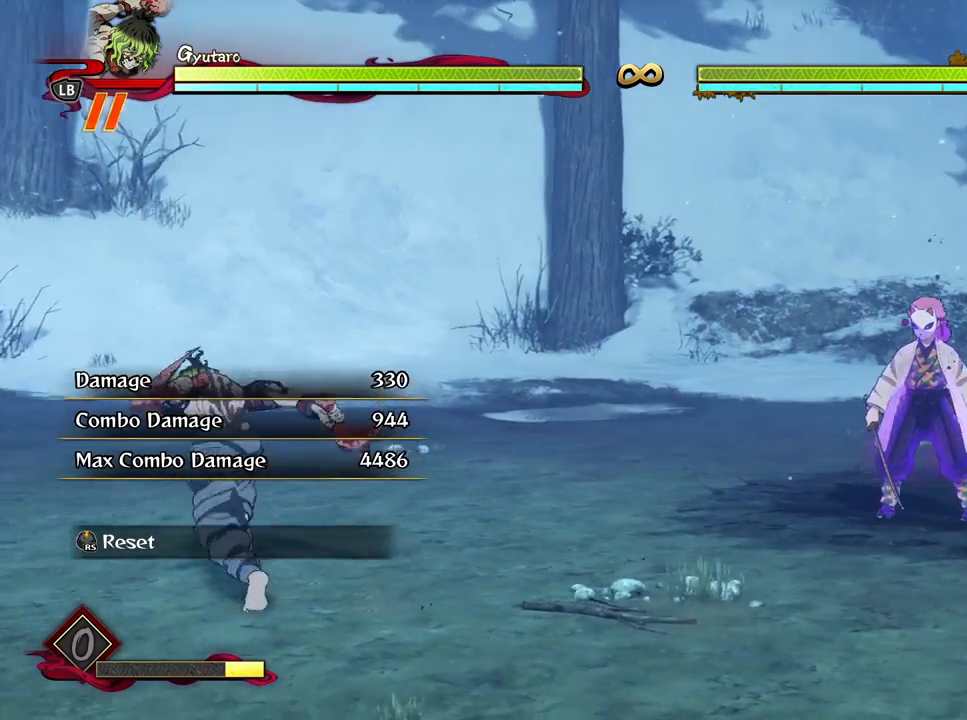
{"buttons": [], "left_stick": "down-right", "right_stick": "center", "events": [[83, "left_stick", "up"], [233, "left_stick", "center"], [383, "left_stick", "down-right"]]}
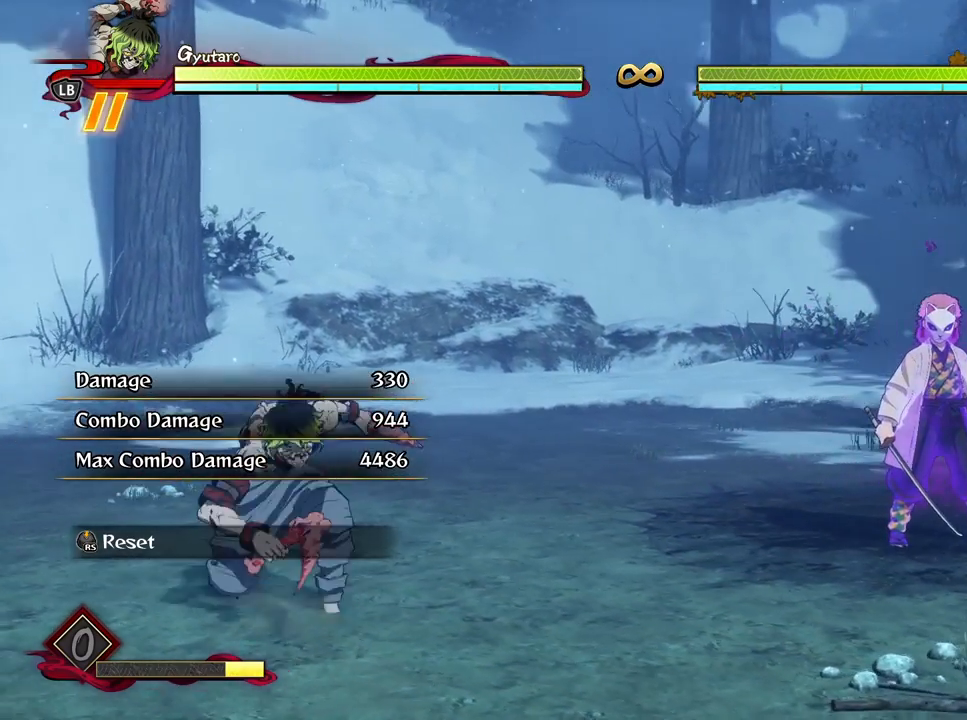
{"buttons": [], "left_stick": "up", "right_stick": "center", "events": [[333, "left_stick", "up-right"], [433, "left_stick", "up"]]}
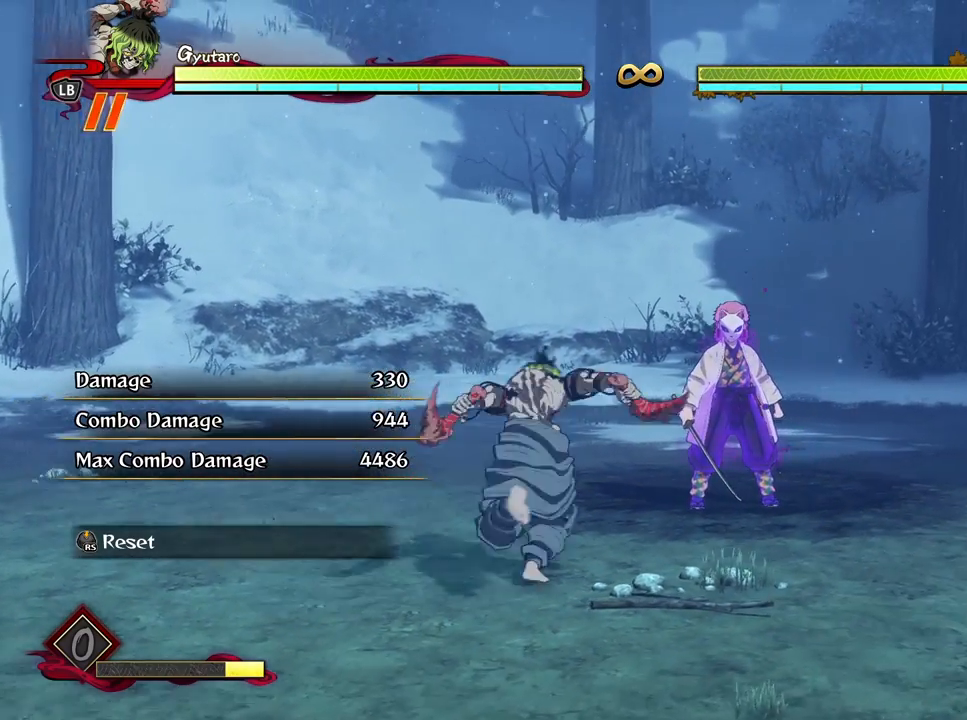
{"buttons": [], "left_stick": "center", "right_stick": "center", "events": [[217, "left_stick", "center"]]}
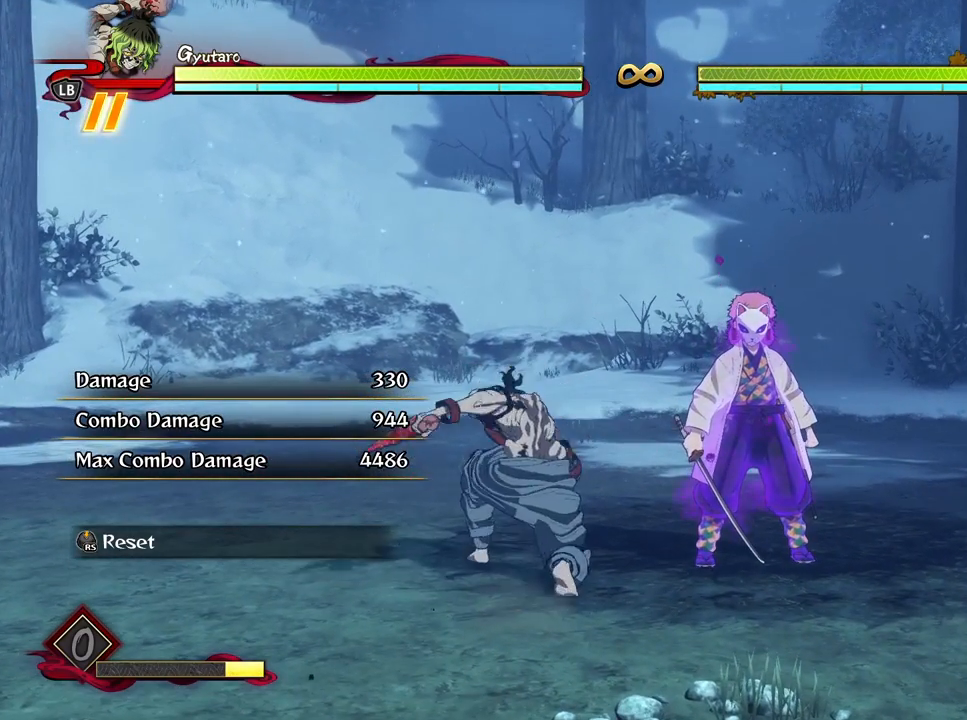
{"buttons": [], "left_stick": "center", "right_stick": "center", "events": []}
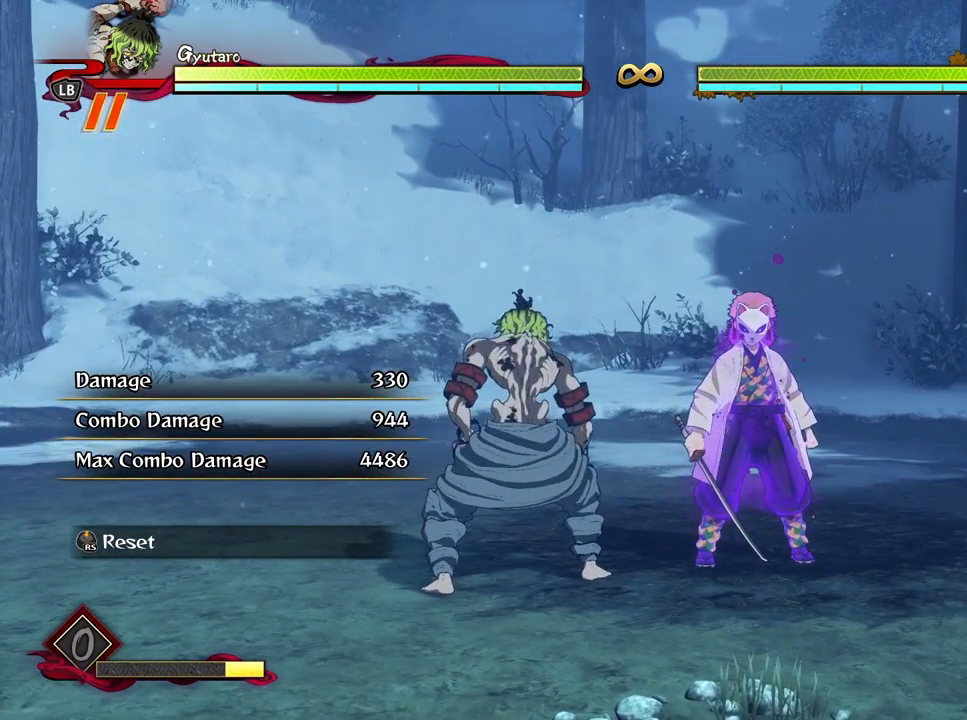
{"buttons": [], "left_stick": "center", "right_stick": "center", "events": []}
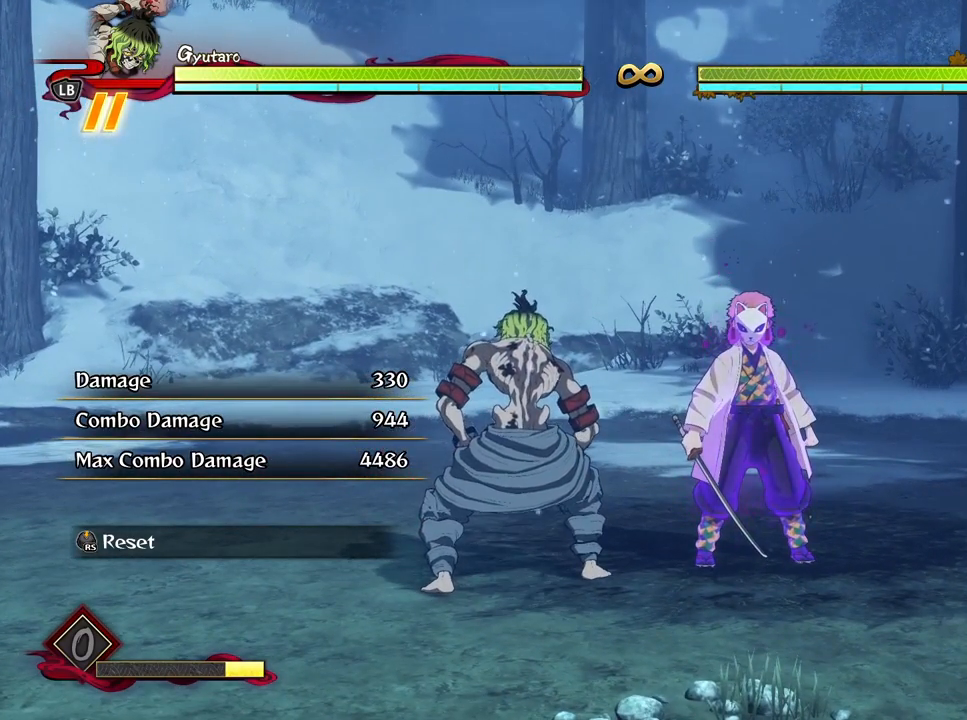
{"buttons": [], "left_stick": "center", "right_stick": "center", "events": []}
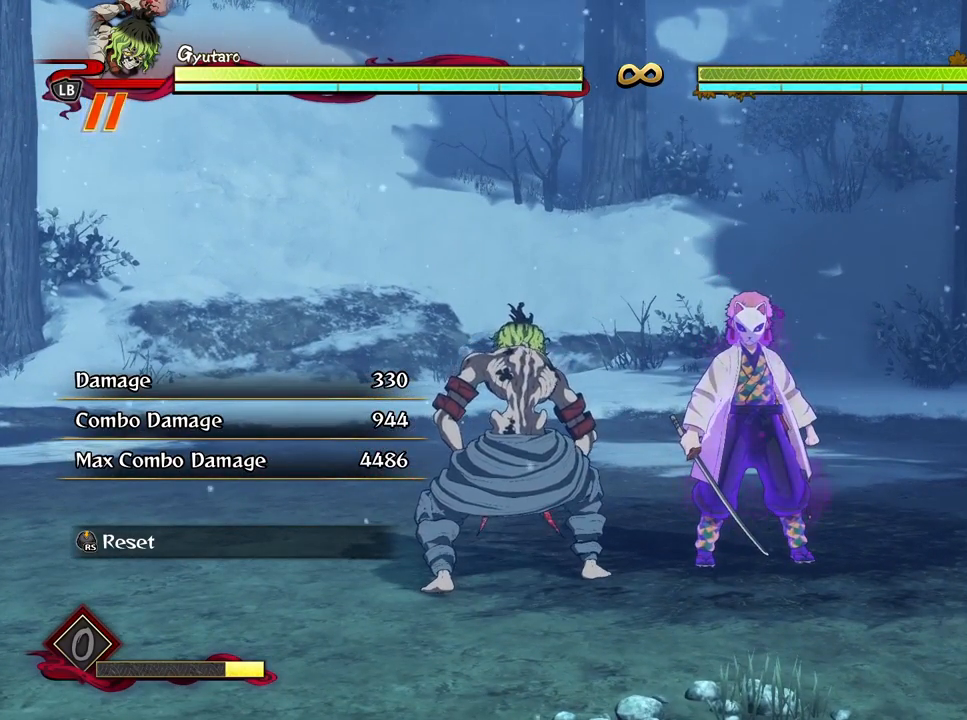
{"buttons": [], "left_stick": "center", "right_stick": "center", "events": [[233, "left_stick", "down"], [500, "left_stick", "center"]]}
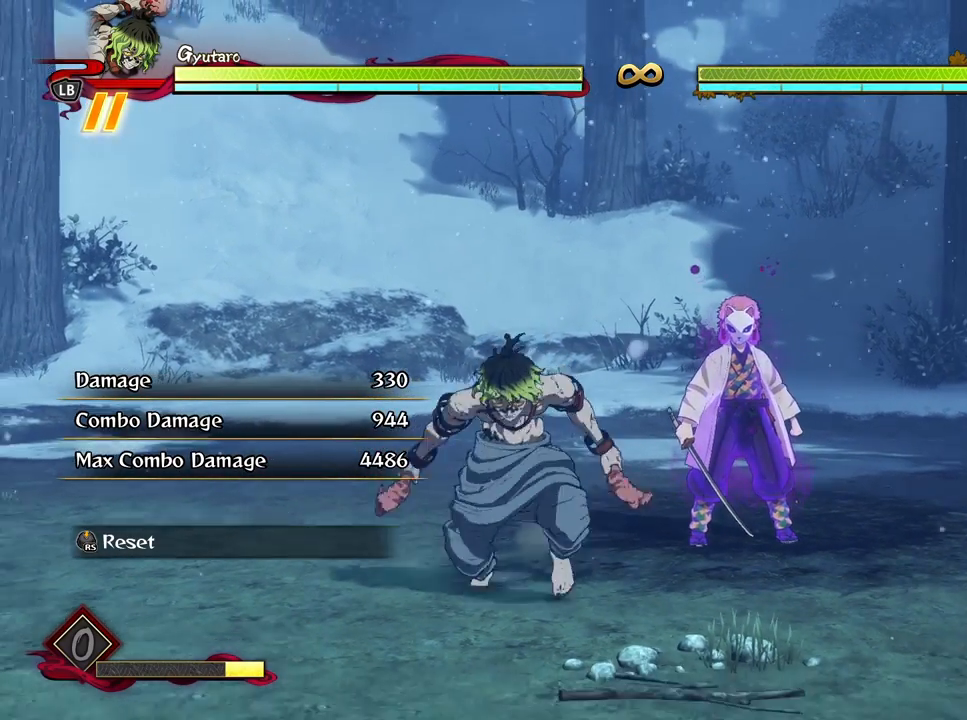
{"buttons": [], "left_stick": "center", "right_stick": "center", "events": [[67, "left_stick", "up-right"], [217, "left_stick", "up"], [317, "left_stick", "center"]]}